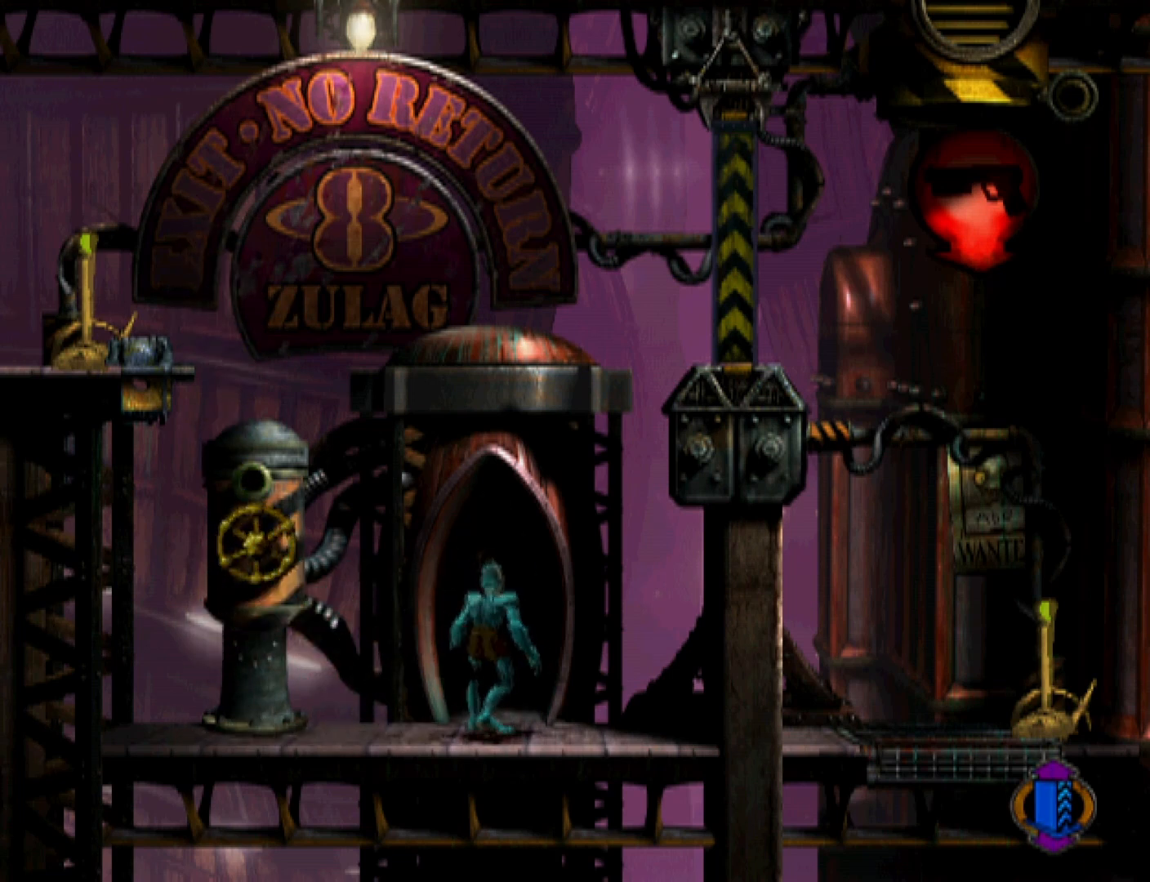
Gameplay with a controller (PlayStation layout); each line is a JSON object with the inputs held at the frame after it. "events" lists button and stick changes between this image and that frame as [ms after this image, input, new state], when the widget could be followed in between. Not read: left_stick right_stick.
{"buttons": ["R1"], "events": [[33, "CROSS", "up"], [100, "CROSS", "down"], [200, "CROSS", "up"], [267, "CROSS", "down"], [333, "CROSS", "up"], [433, "CROSS", "down"], [500, "CROSS", "up"]]}
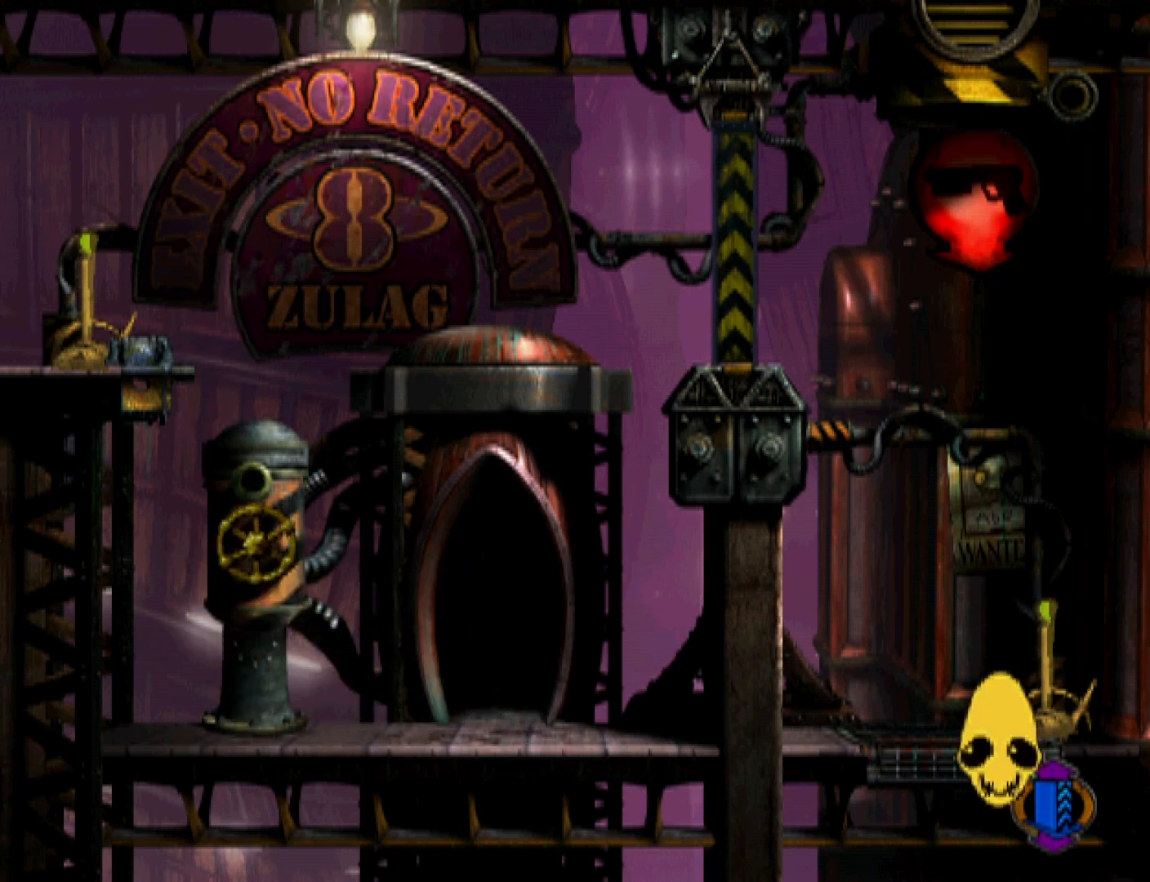
{"buttons": ["CROSS", "R1"], "events": [[67, "CROSS", "down"], [167, "CROSS", "up"], [233, "CROSS", "down"], [333, "CROSS", "up"], [400, "CROSS", "down"]]}
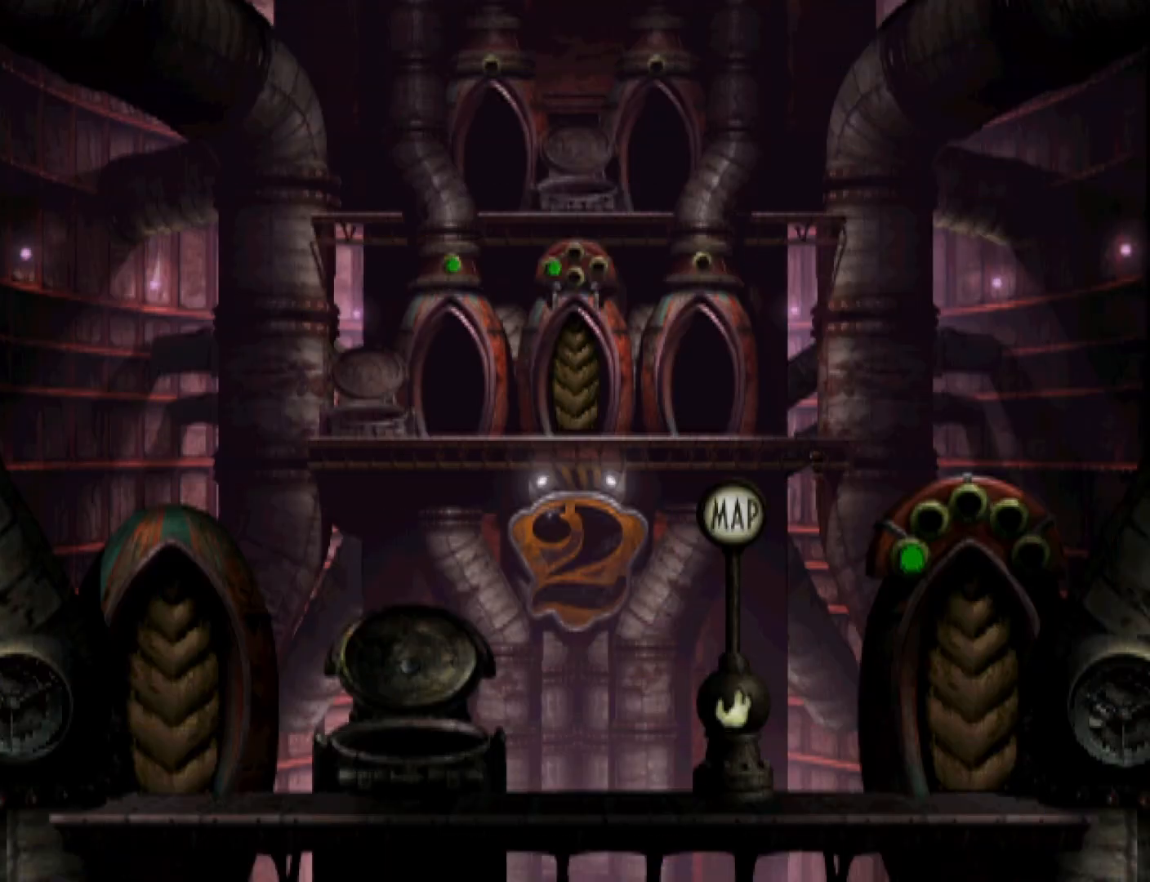
{"buttons": ["CROSS", "R1"], "events": [[33, "CROSS", "up"], [100, "CROSS", "down"], [233, "CROSS", "up"], [300, "CROSS", "down"]]}
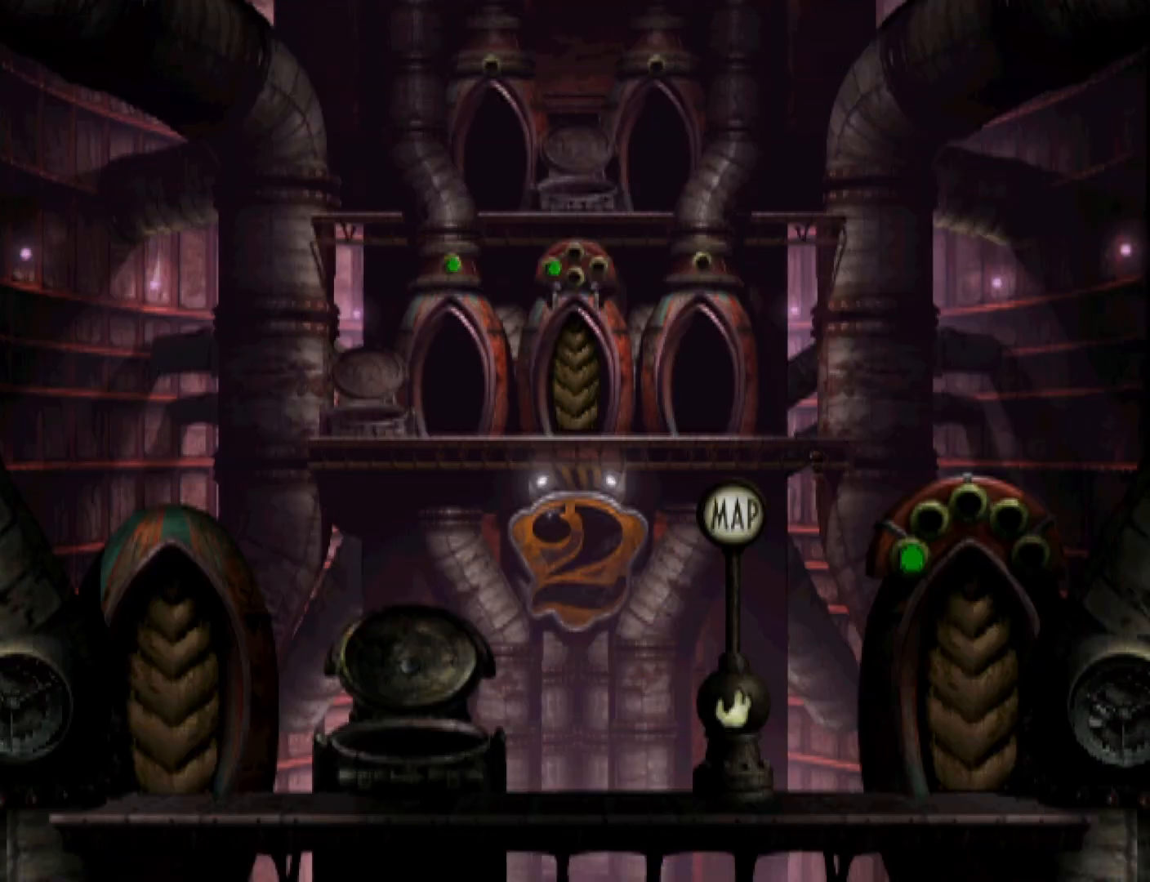
{"buttons": ["CROSS", "R1", "DPAD_LEFT"], "events": [[33, "DPAD_LEFT", "down"]]}
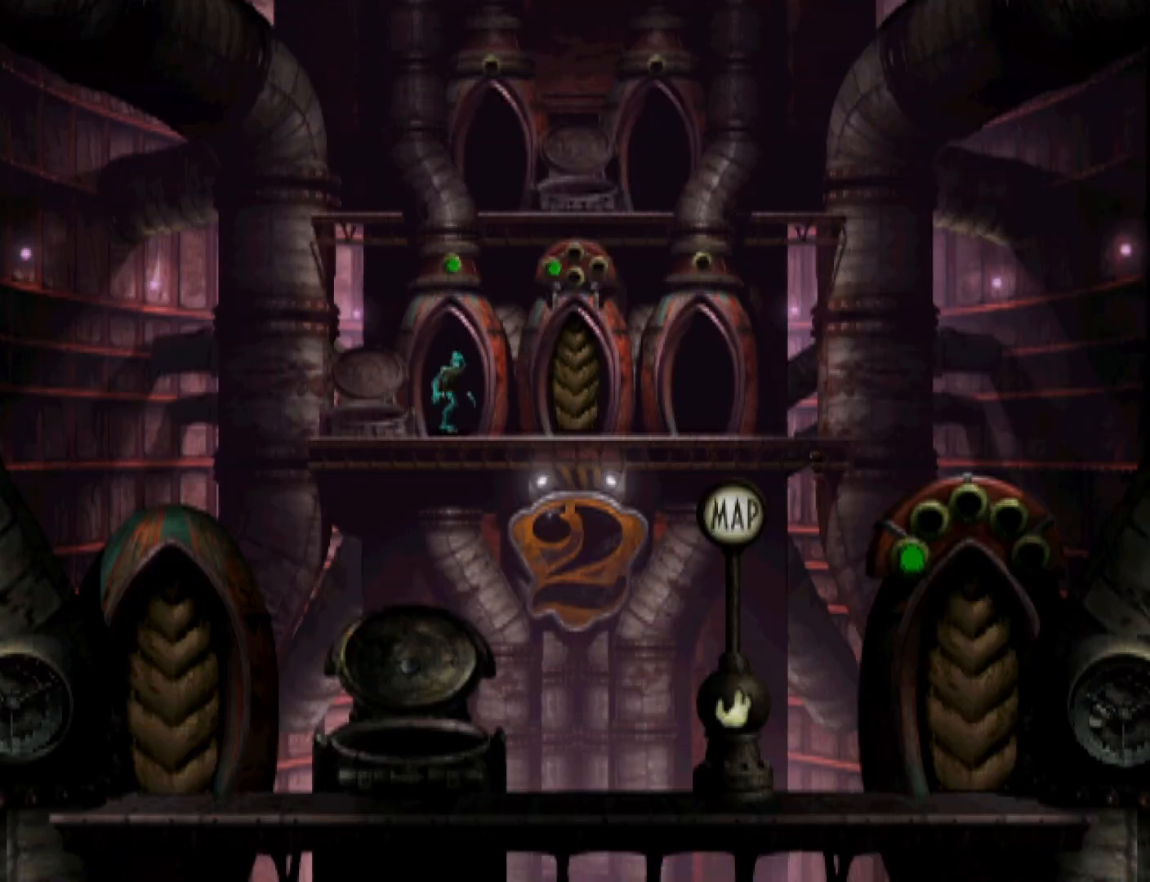
{"buttons": ["R1", "DPAD_RIGHT"], "events": [[200, "DPAD_LEFT", "up"], [233, "CROSS", "up"], [233, "DPAD_RIGHT", "down"]]}
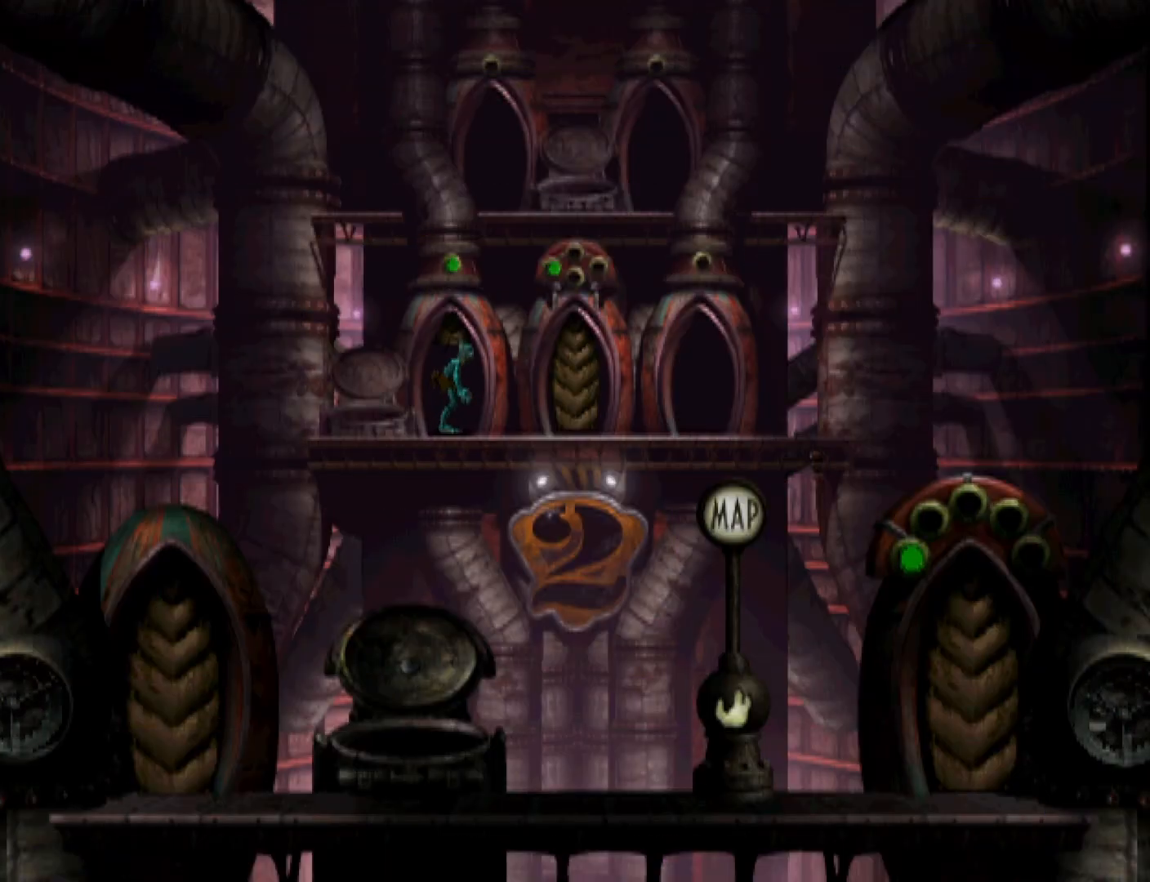
{"buttons": ["R1", "DPAD_UP"], "events": [[367, "DPAD_RIGHT", "up"], [433, "DPAD_UP", "down"]]}
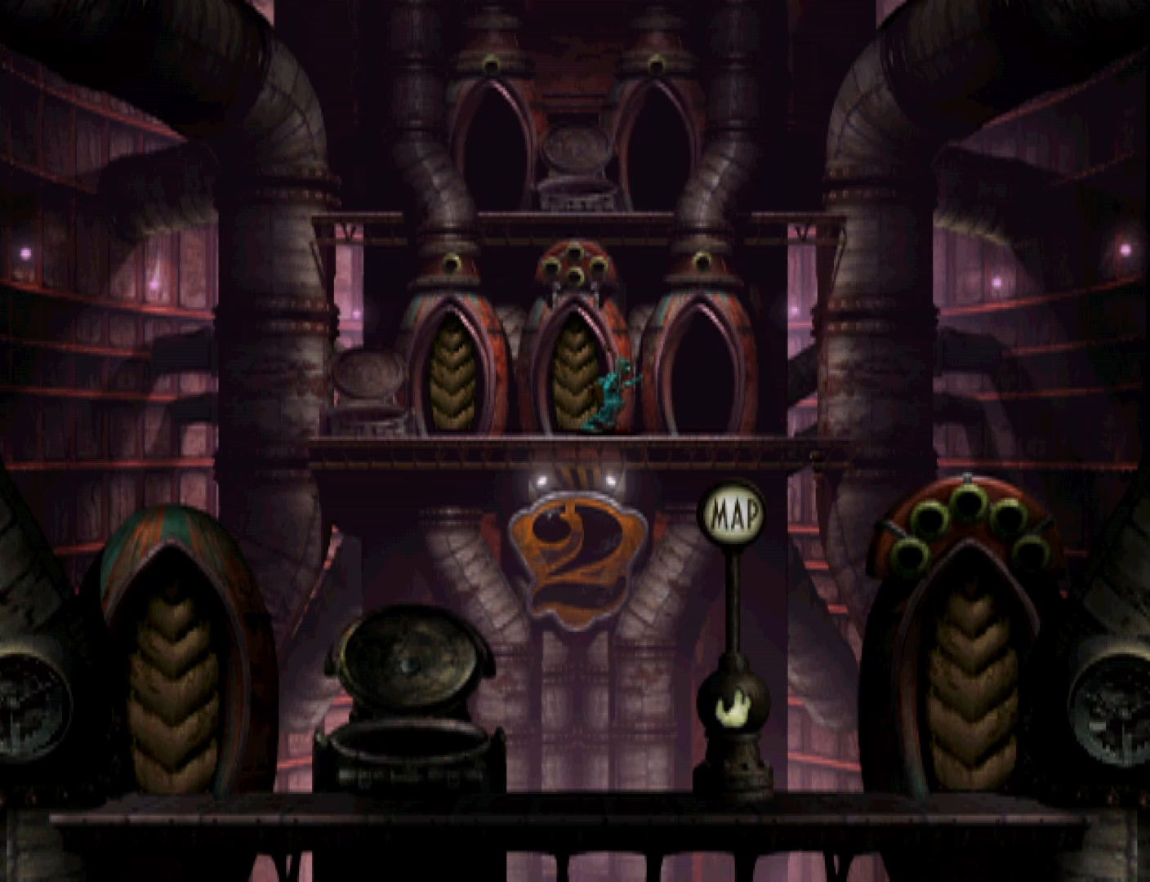
{"buttons": ["CROSS", "R1"], "events": [[500, "CROSS", "down"], [500, "DPAD_UP", "up"]]}
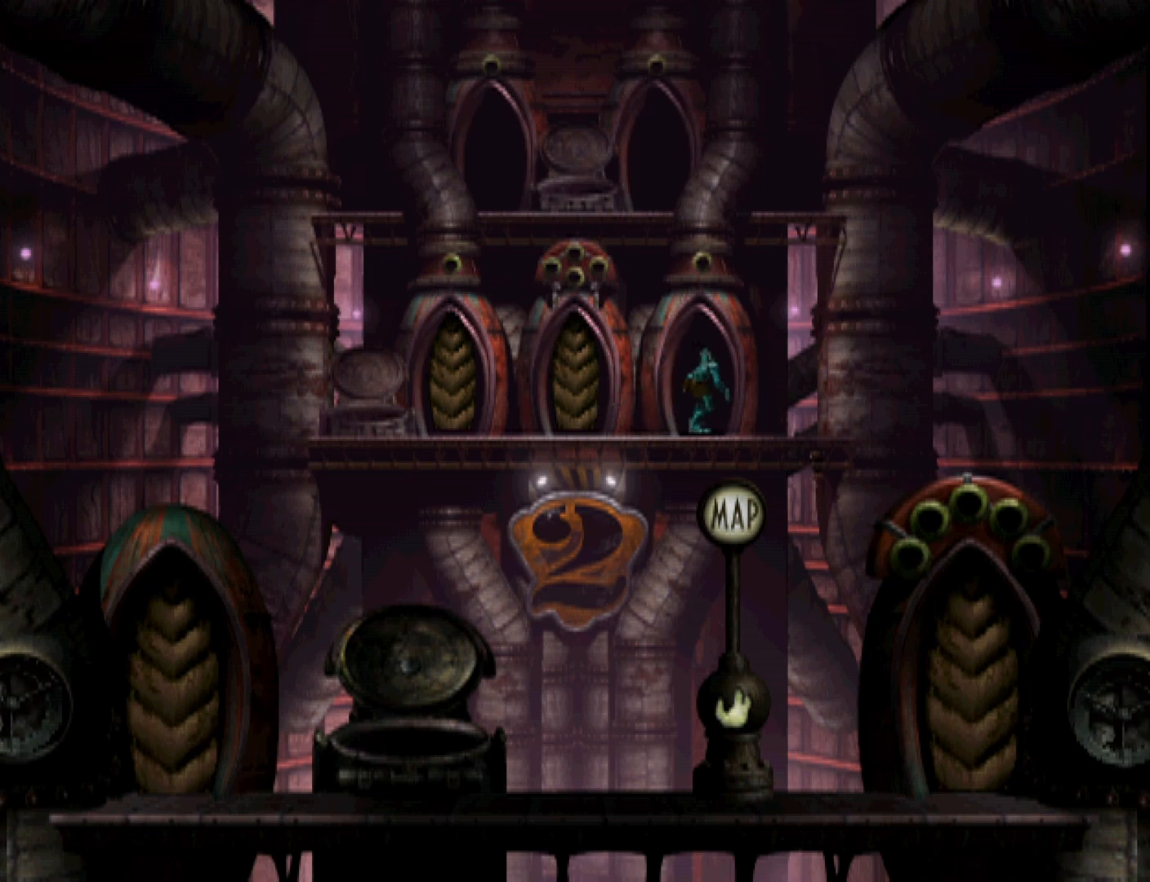
{"buttons": ["R1"], "events": [[133, "CROSS", "up"], [200, "CROSS", "down"], [300, "CROSS", "up"], [367, "CROSS", "down"], [433, "CROSS", "up"]]}
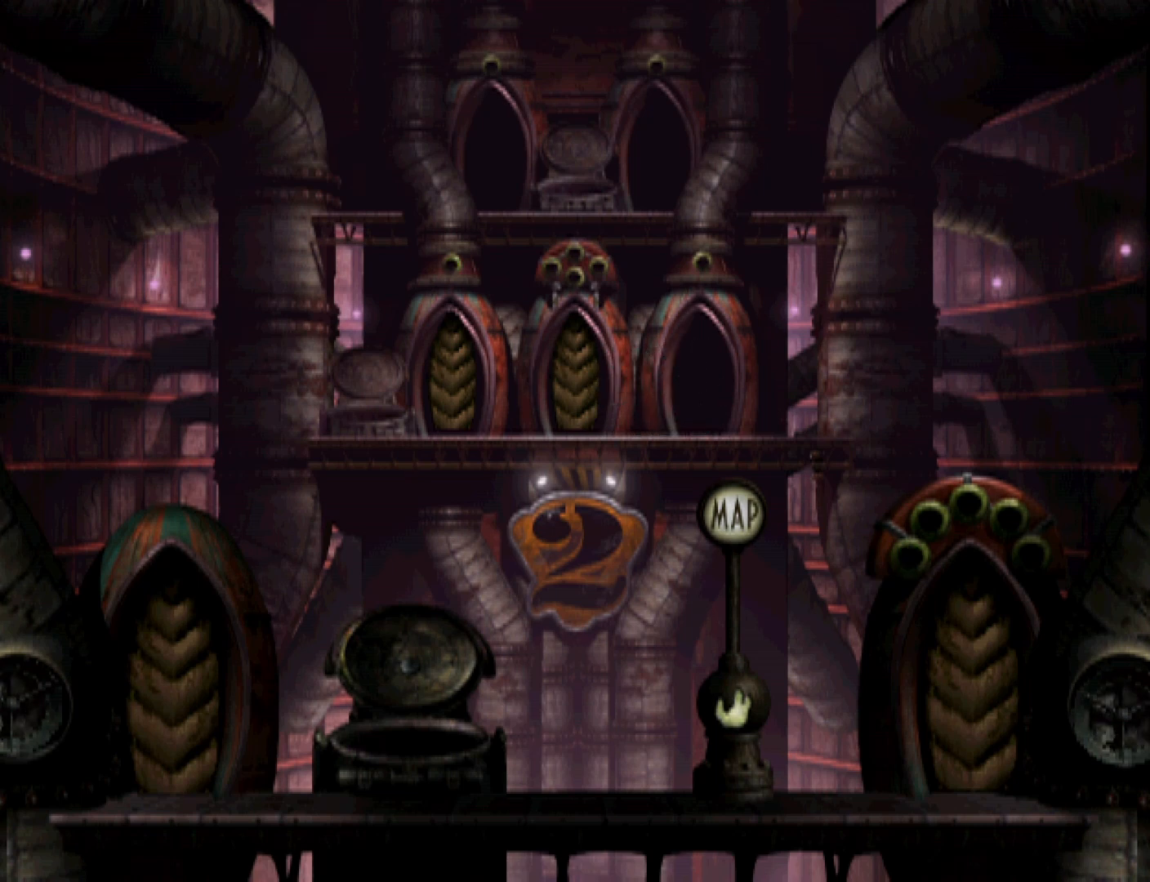
{"buttons": ["R1"], "events": [[33, "CROSS", "down"], [100, "CROSS", "up"], [167, "CROSS", "down"], [267, "CROSS", "up"], [333, "CROSS", "down"], [467, "CROSS", "up"]]}
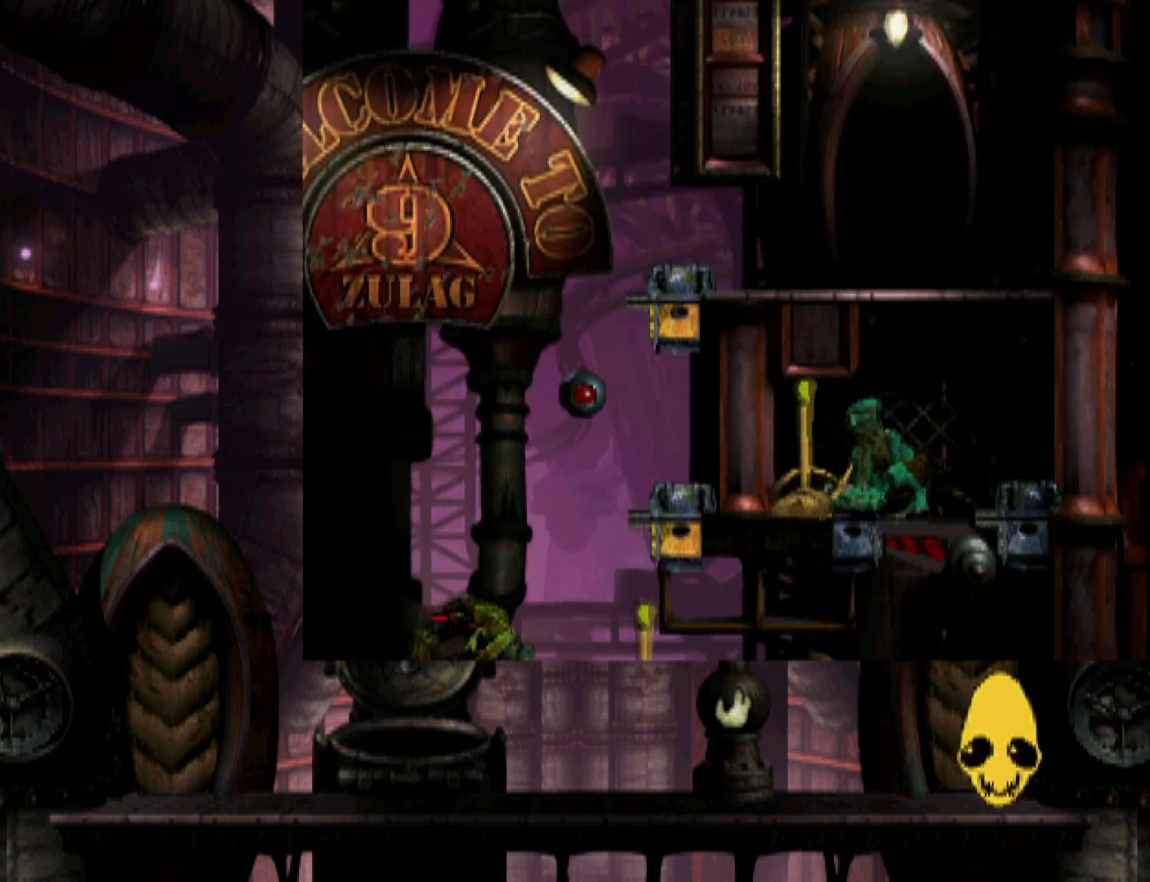
{"buttons": ["CROSS", "R1"], "events": [[33, "CROSS", "down"], [167, "CROSS", "up"], [233, "CROSS", "down"]]}
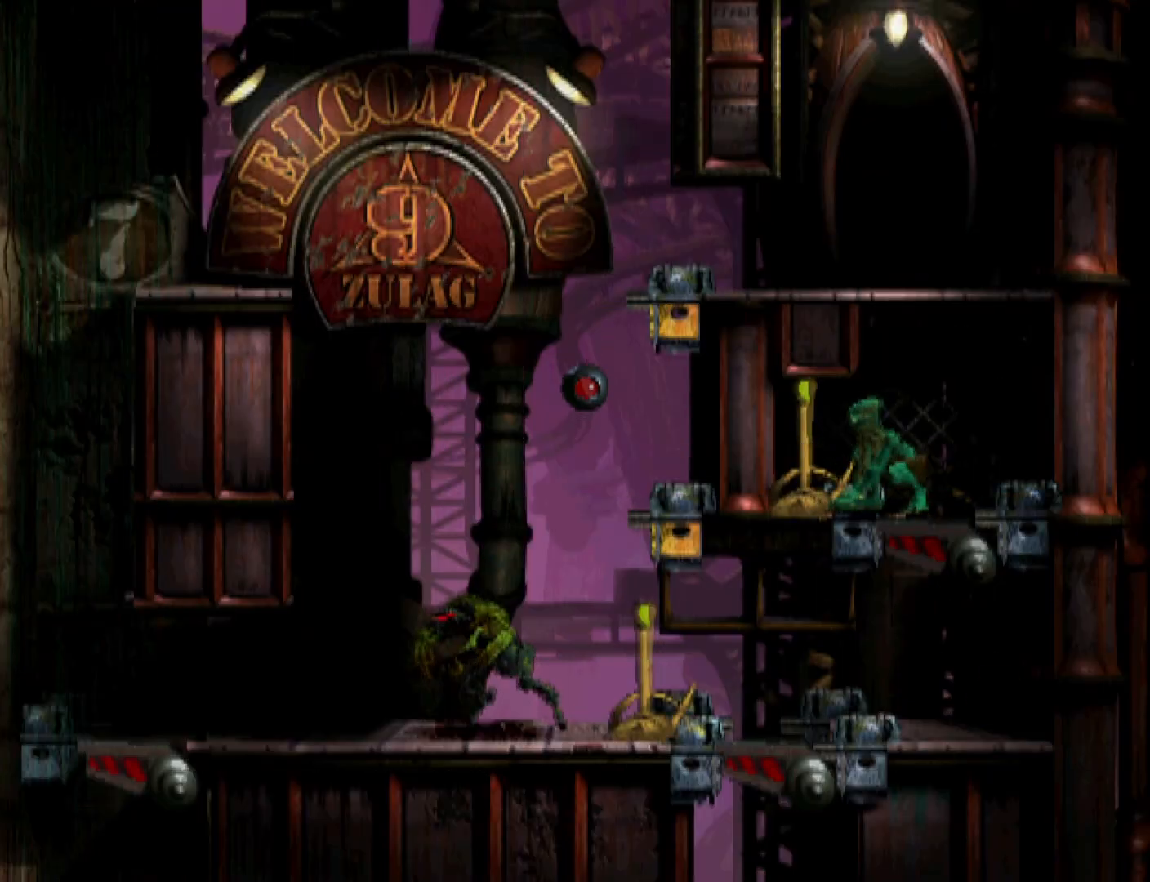
{"buttons": ["CROSS", "R1"], "events": []}
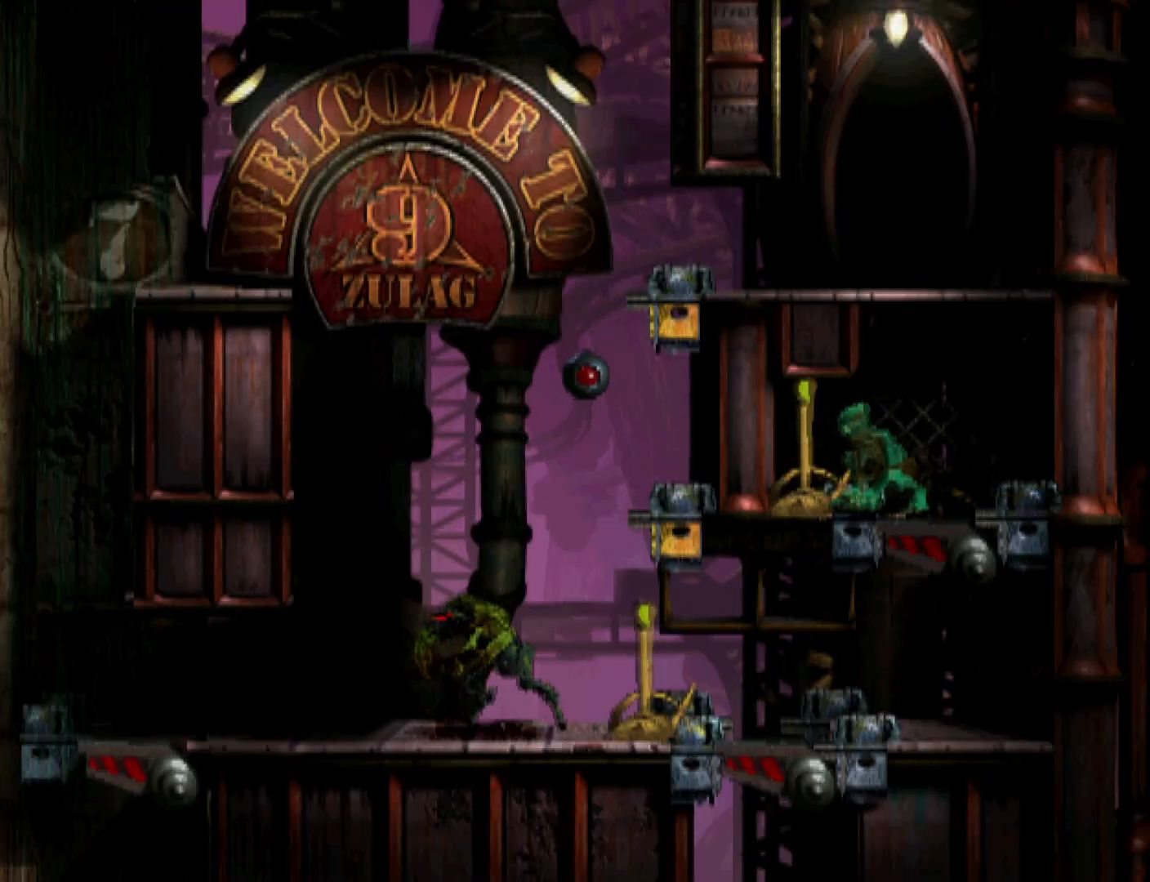
{"buttons": ["DPAD_DOWN"], "events": [[133, "CROSS", "up"], [133, "DPAD_DOWN", "down"], [133, "R1", "up"]]}
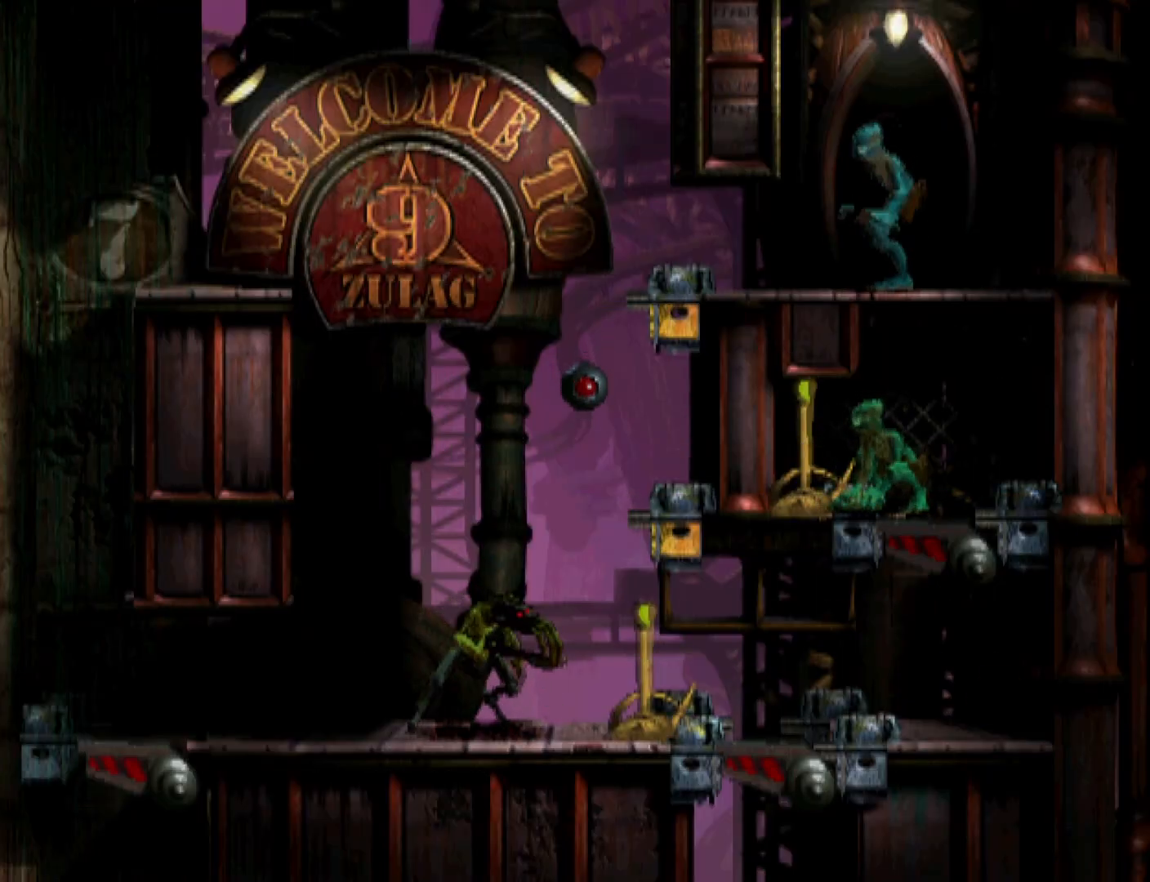
{"buttons": [], "events": [[500, "DPAD_DOWN", "up"]]}
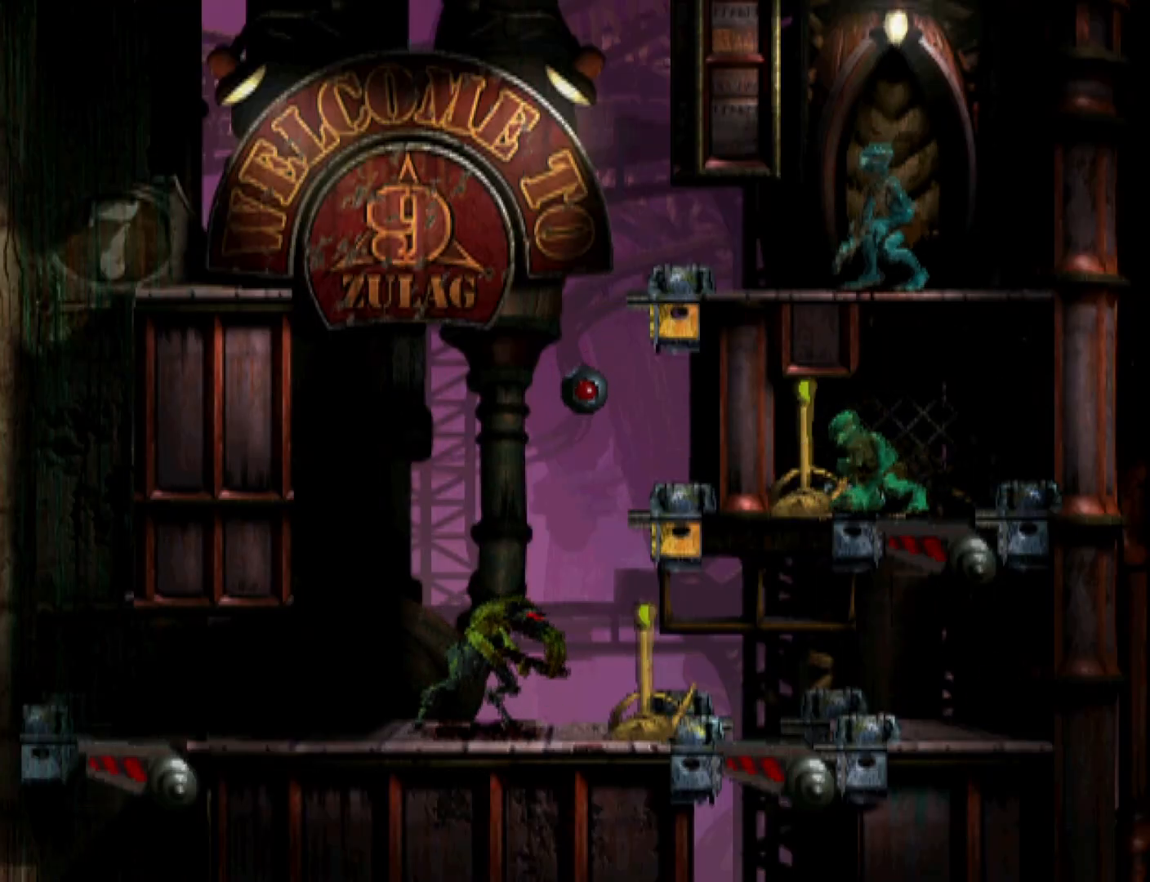
{"buttons": ["DPAD_LEFT"], "events": [[100, "DPAD_LEFT", "down"]]}
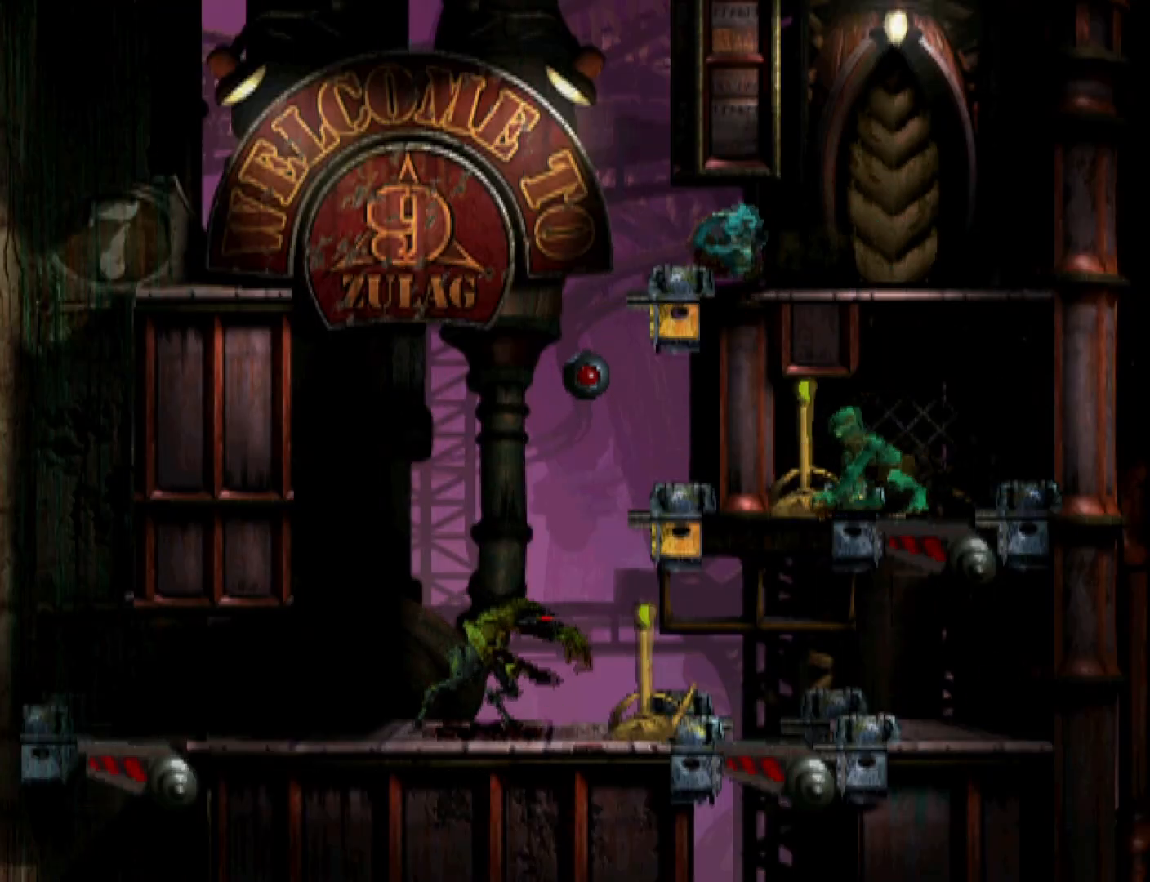
{"buttons": ["TRIANGLE"], "events": [[67, "DPAD_LEFT", "up"], [200, "DPAD_UP", "down"], [267, "DPAD_UP", "up"], [400, "TRIANGLE", "down"]]}
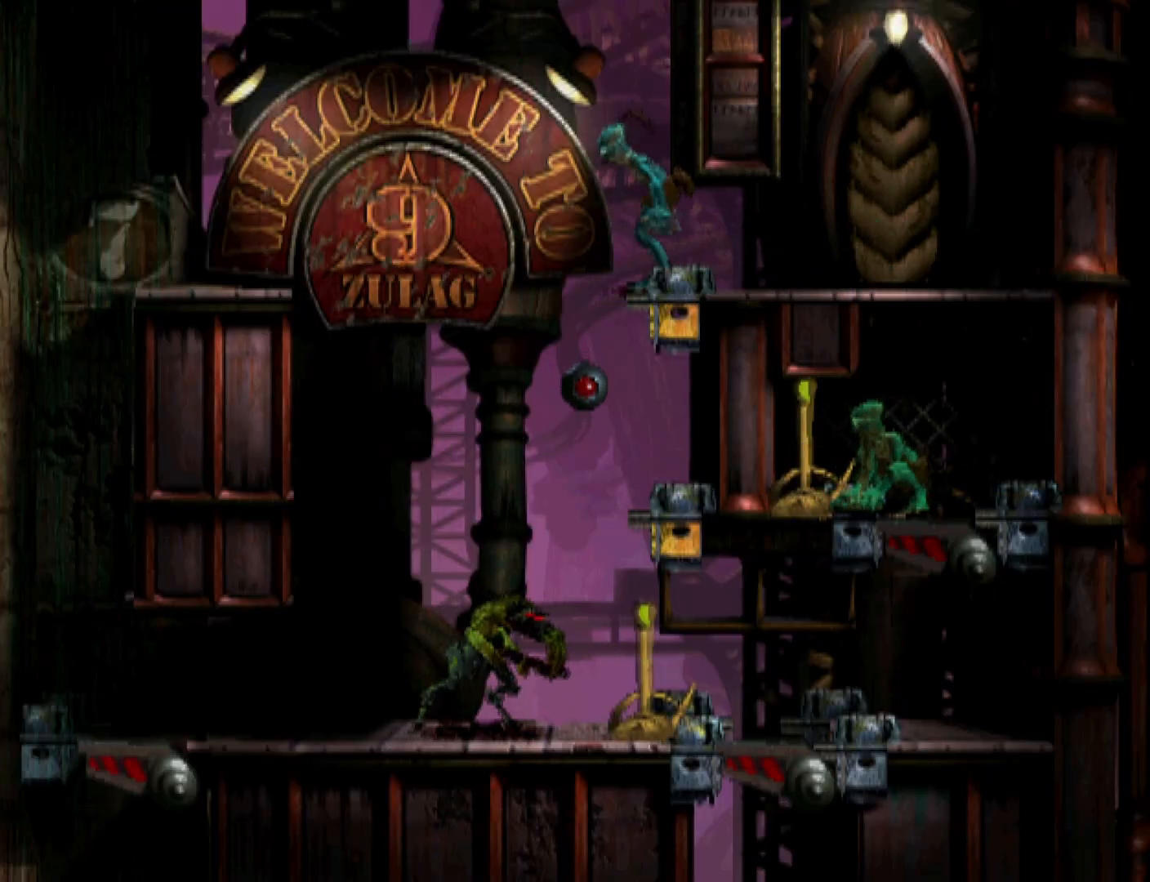
{"buttons": ["R1", "DPAD_RIGHT"], "events": [[133, "DPAD_RIGHT", "down"], [300, "R1", "down"], [333, "TRIANGLE", "up"]]}
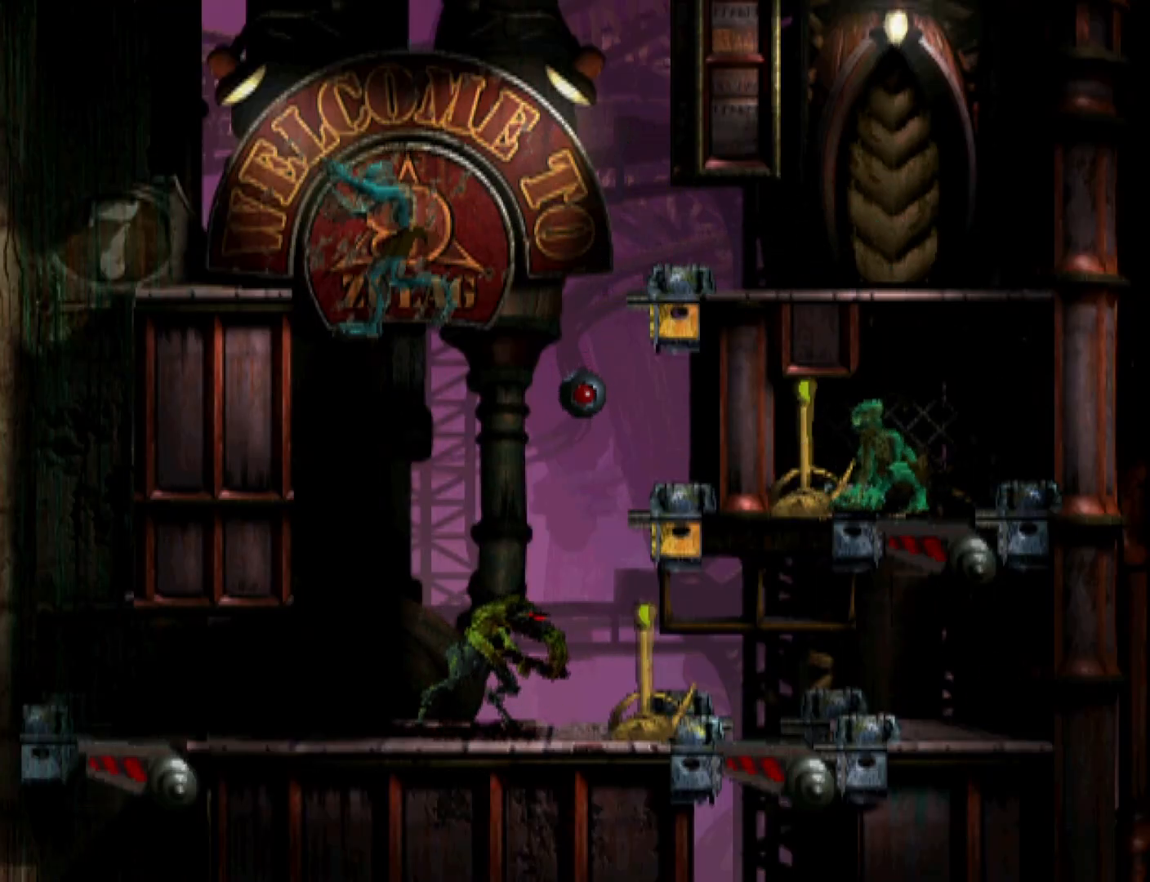
{"buttons": ["R1", "DPAD_RIGHT"], "events": []}
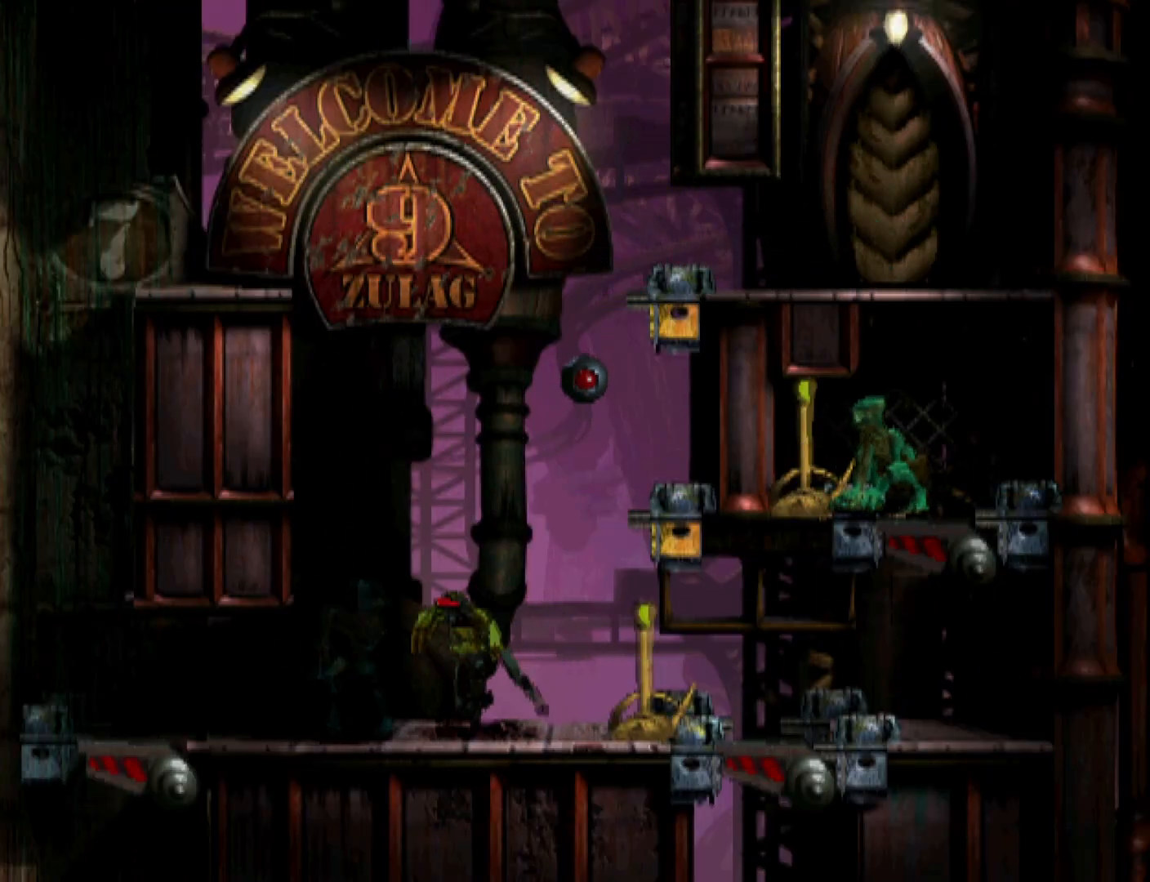
{"buttons": [], "events": [[33, "R1", "up"], [300, "DPAD_RIGHT", "up"]]}
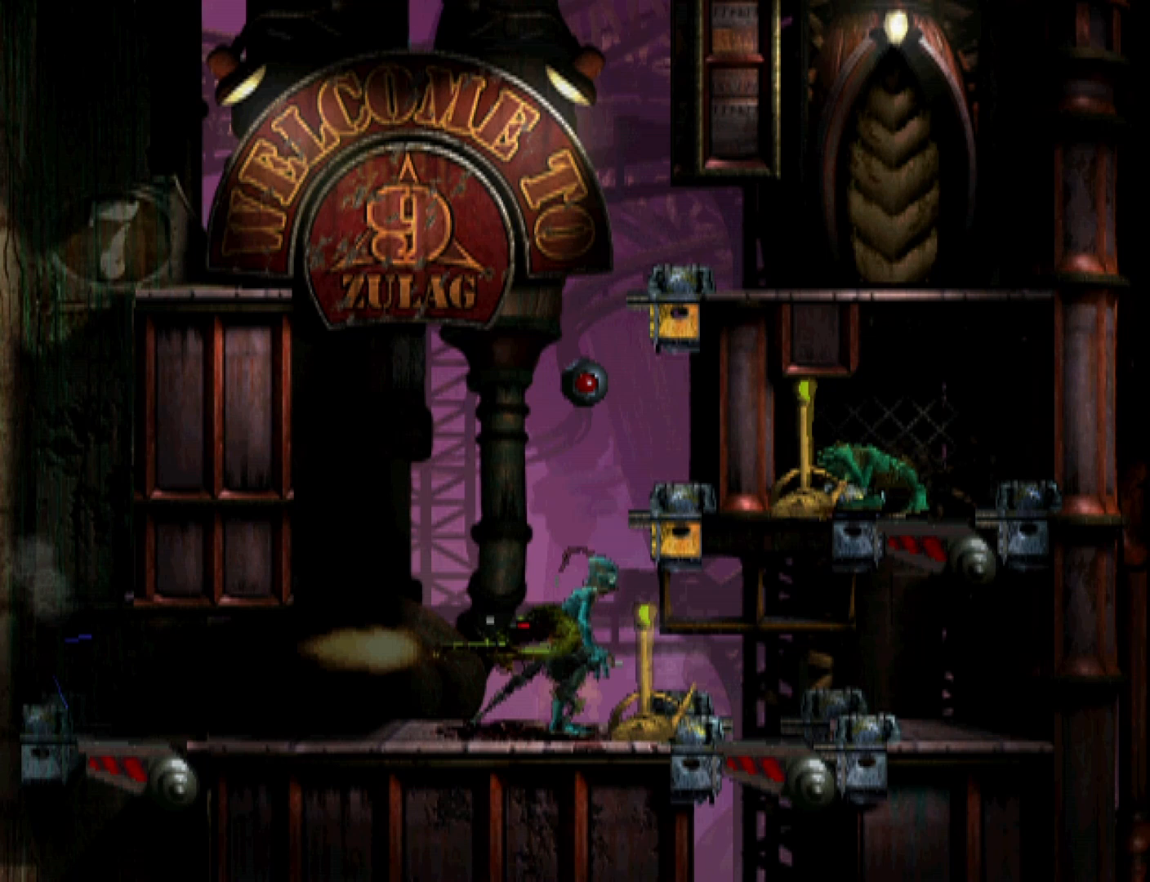
{"buttons": ["R1", "DPAD_RIGHT"], "events": [[33, "SQUARE", "down"], [300, "DPAD_RIGHT", "down"], [333, "R1", "down"], [333, "SQUARE", "up"]]}
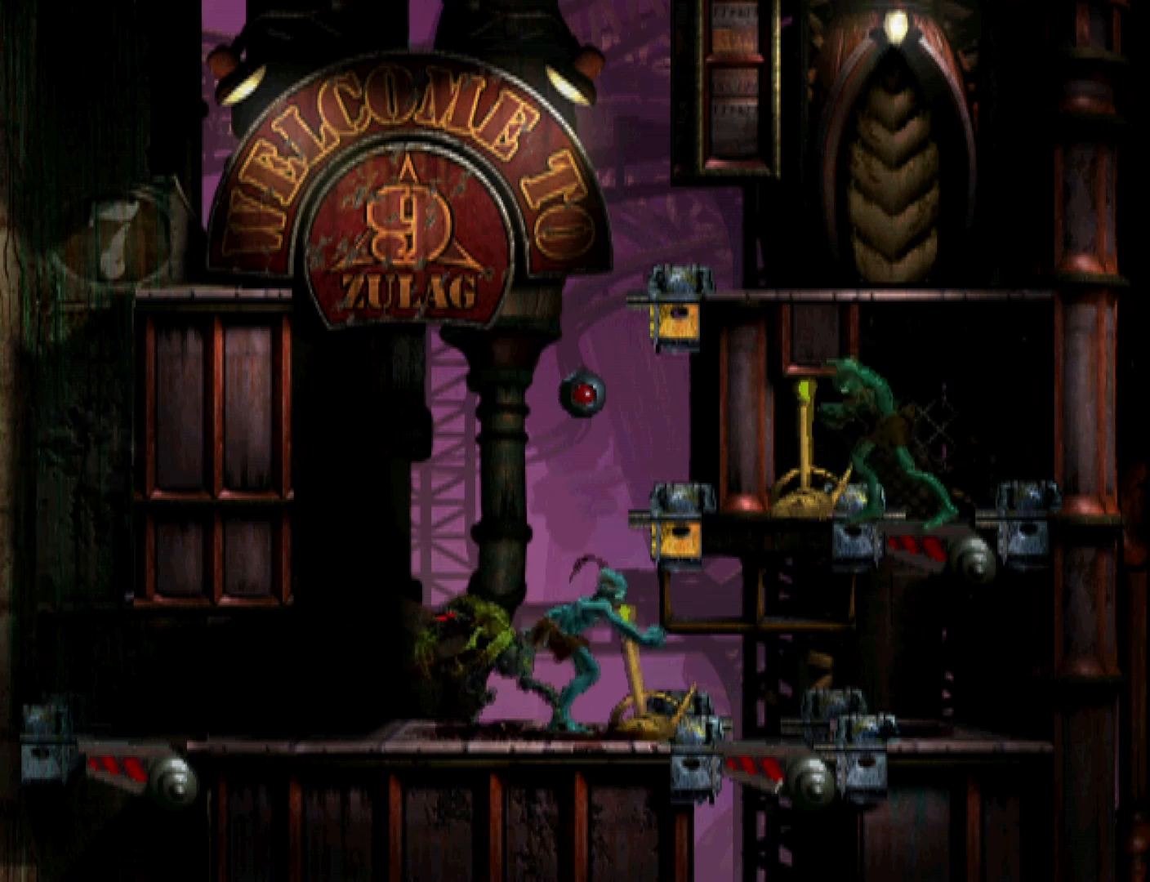
{"buttons": ["R1", "DPAD_RIGHT"], "events": []}
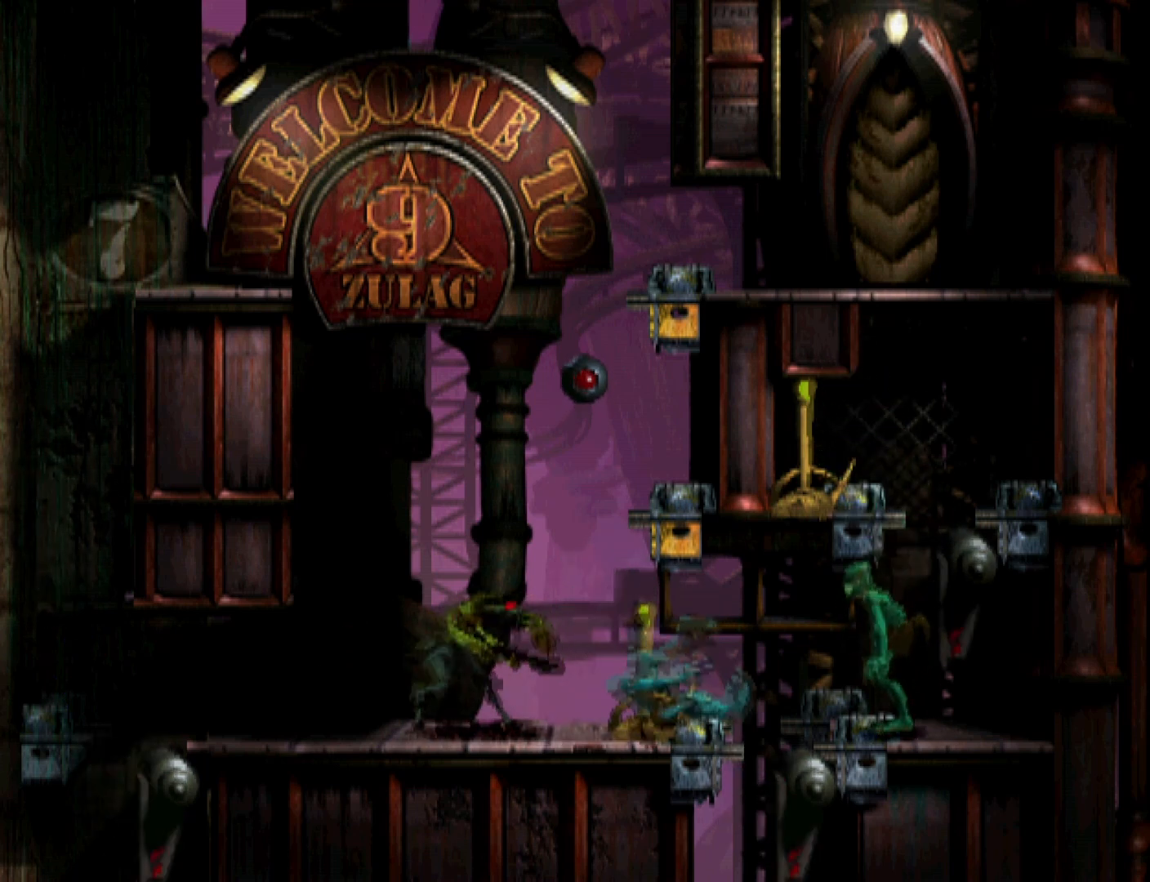
{"buttons": ["R1", "DPAD_RIGHT"], "events": []}
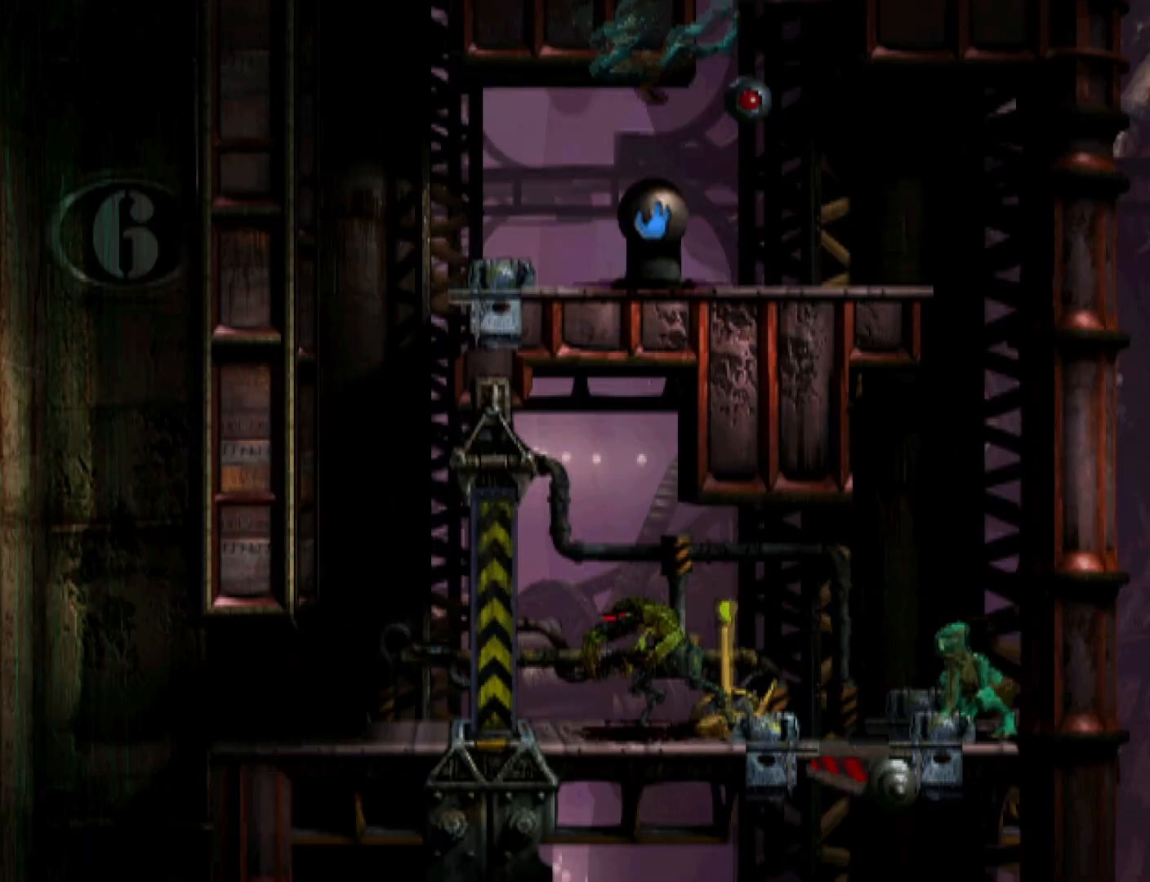
{"buttons": ["R1", "DPAD_RIGHT"], "events": []}
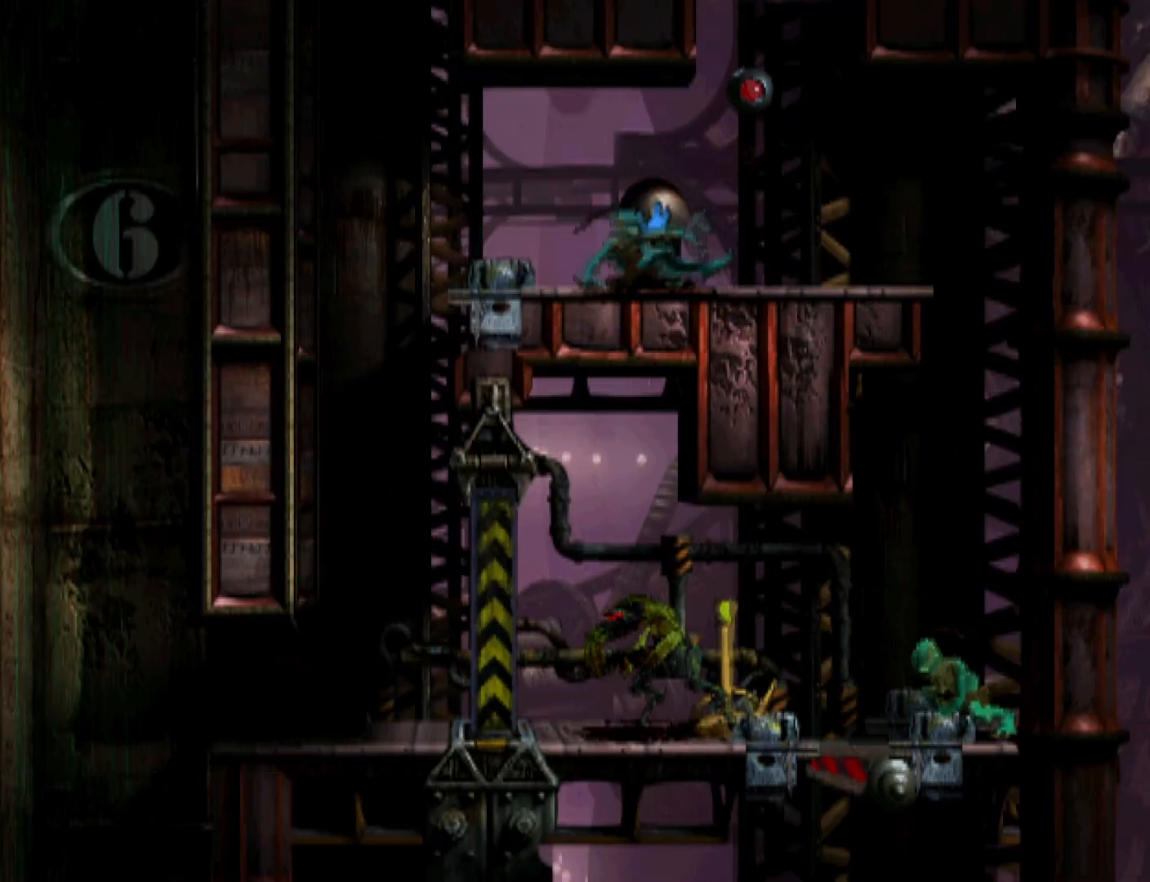
{"buttons": [], "events": [[367, "R1", "up"], [400, "DPAD_RIGHT", "up"]]}
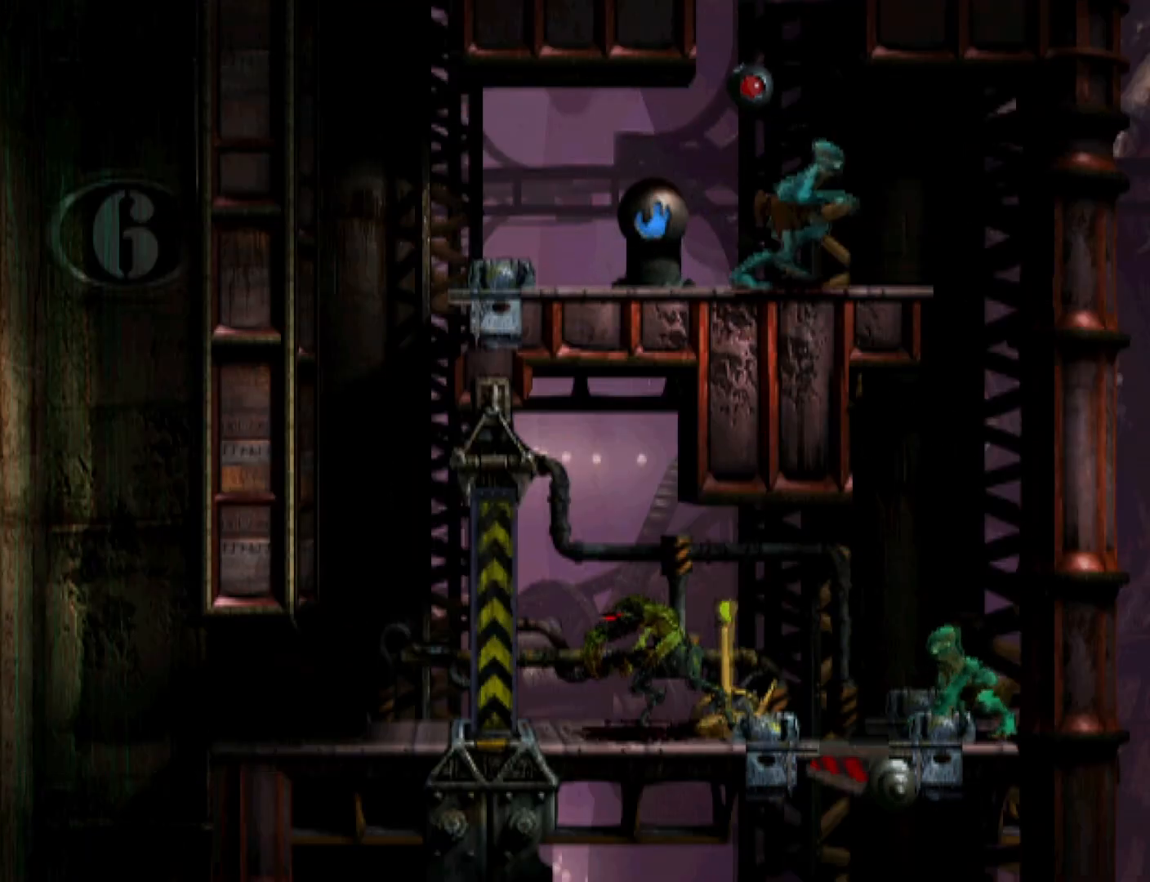
{"buttons": ["DPAD_LEFT"], "events": [[167, "DPAD_LEFT", "down"]]}
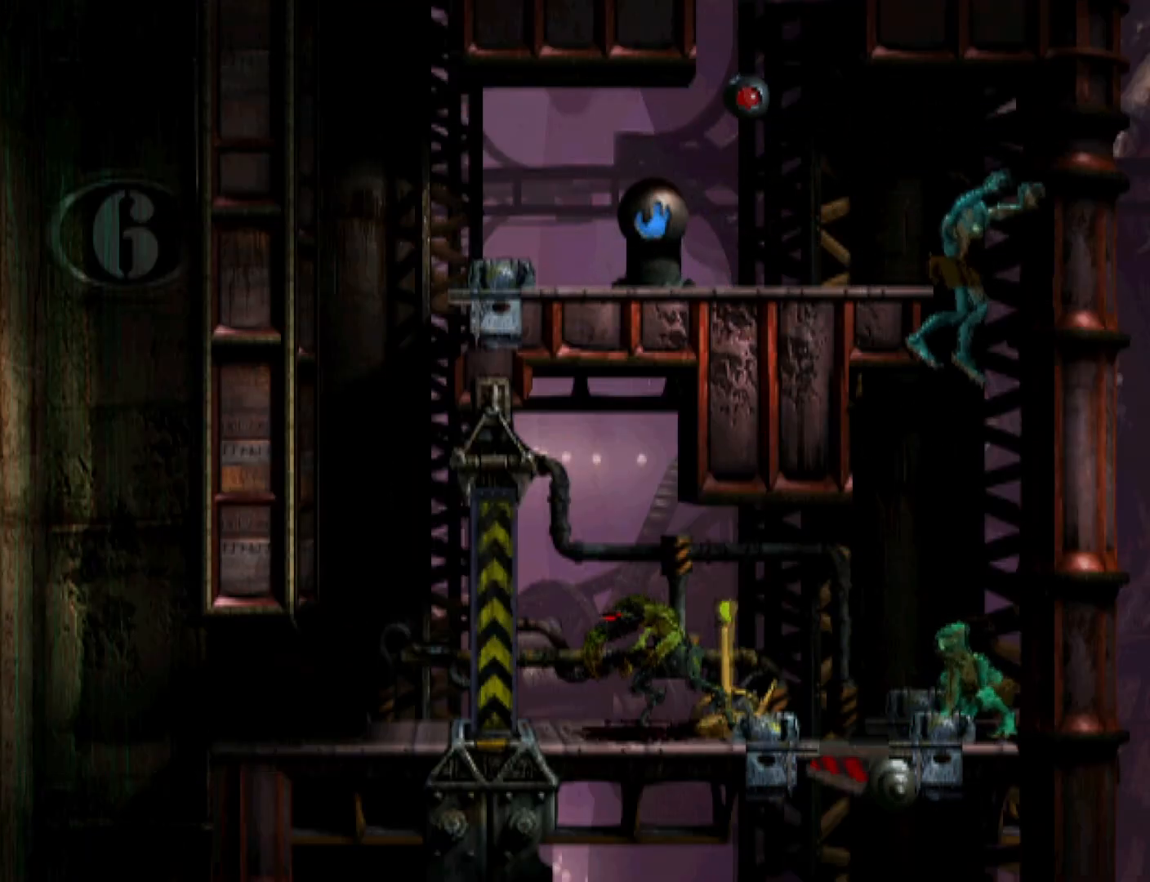
{"buttons": ["DPAD_LEFT"], "events": []}
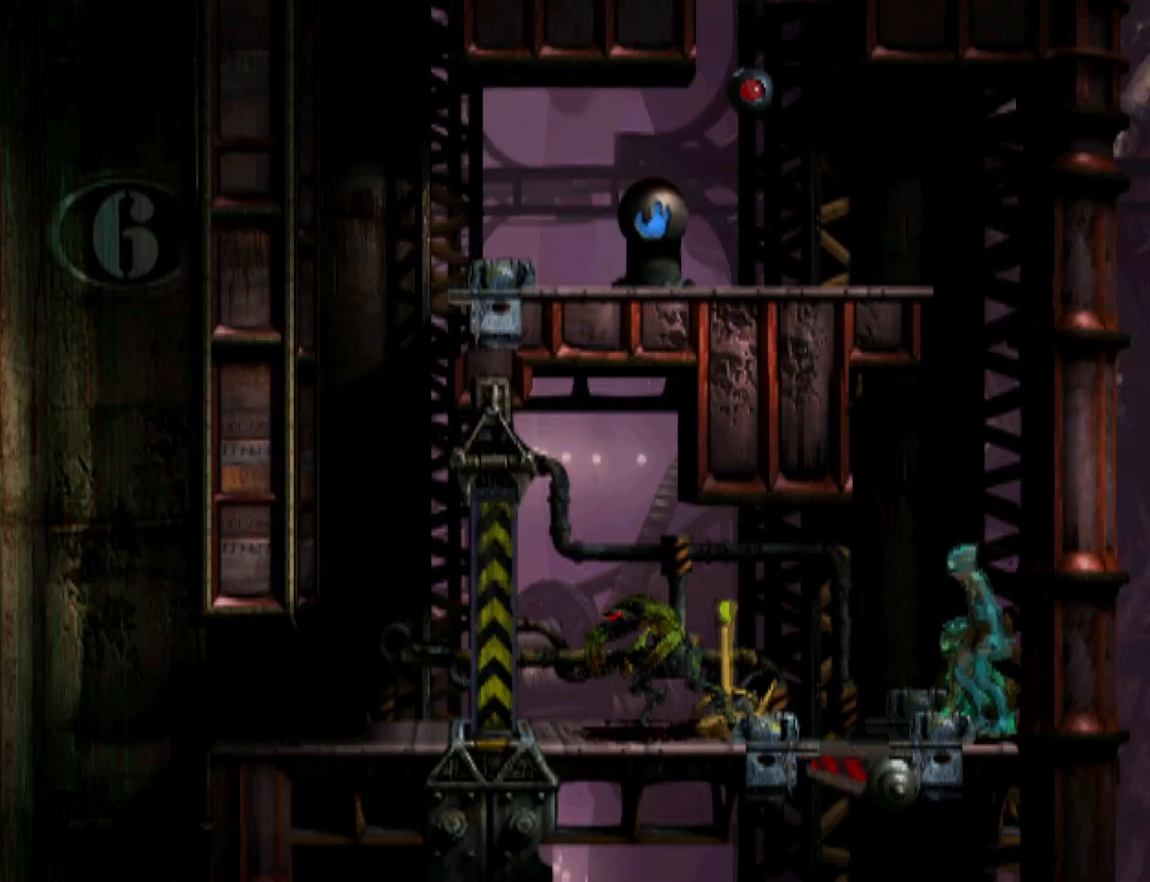
{"buttons": [], "events": [[467, "DPAD_LEFT", "up"]]}
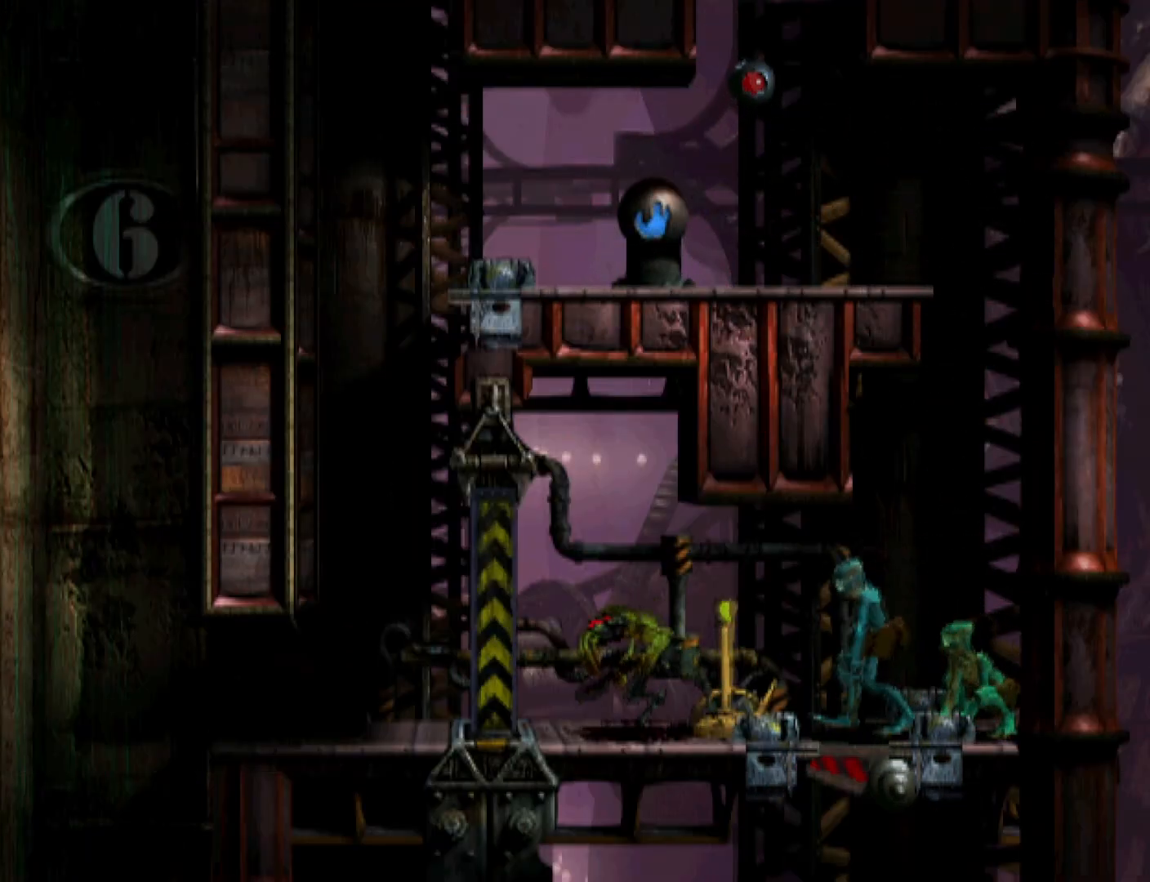
{"buttons": ["SQUARE"], "events": [[300, "SQUARE", "down"]]}
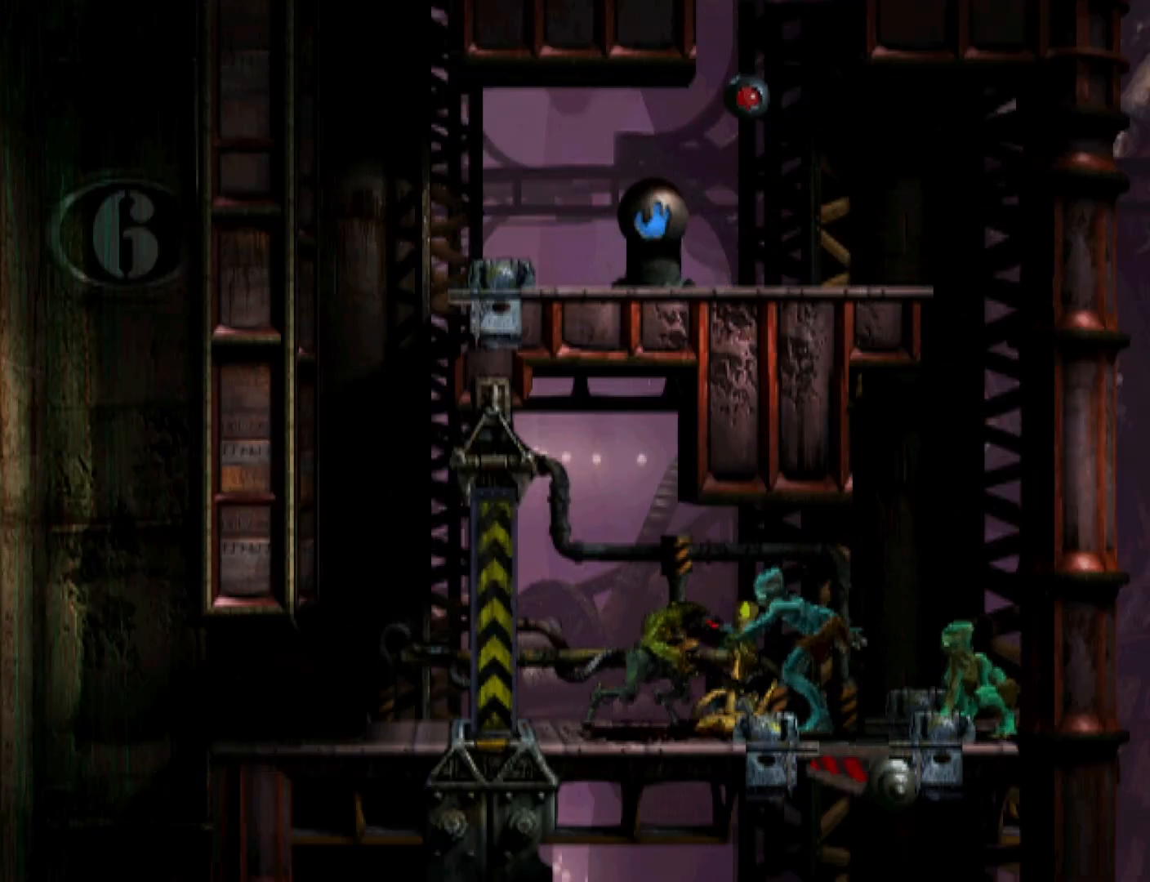
{"buttons": ["R1", "DPAD_LEFT"], "events": [[100, "SQUARE", "up"], [167, "R1", "down"], [233, "DPAD_LEFT", "down"]]}
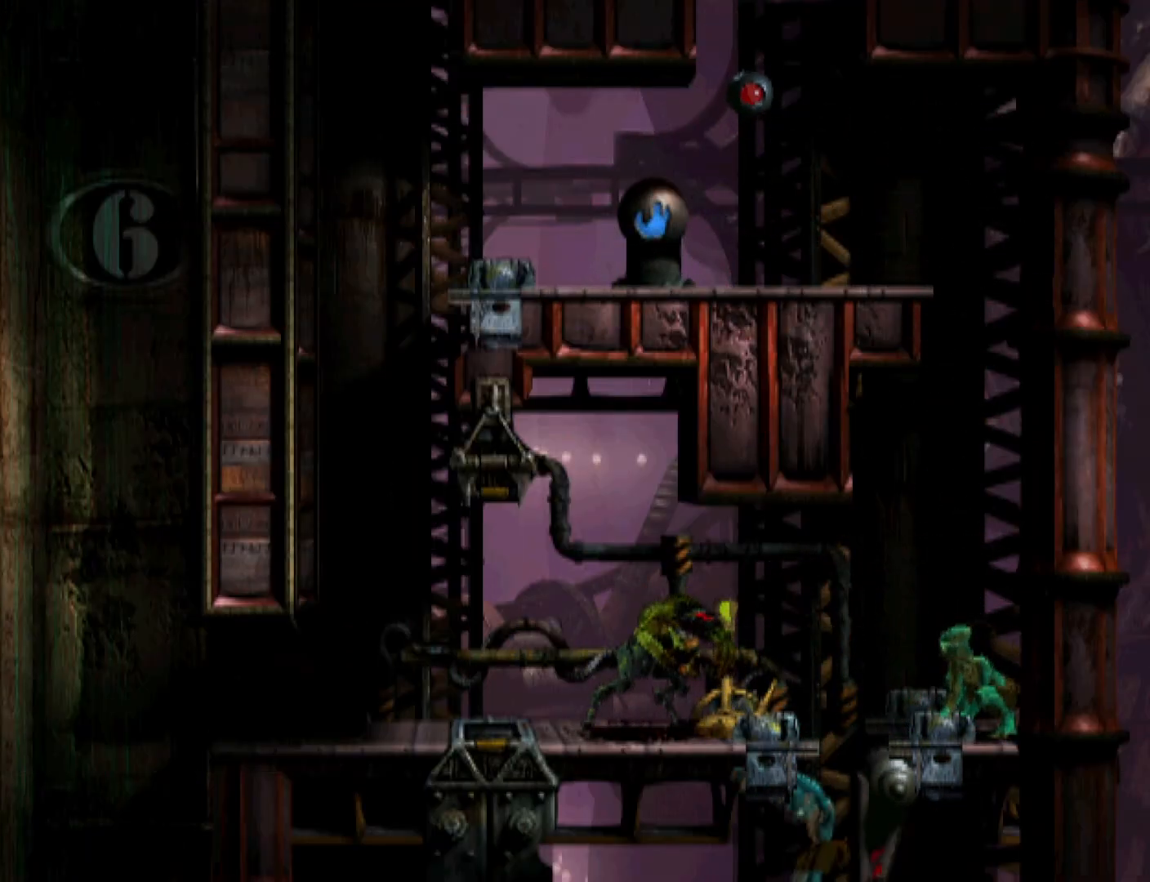
{"buttons": ["TRIANGLE", "R1", "DPAD_LEFT"], "events": [[33, "TRIANGLE", "down"]]}
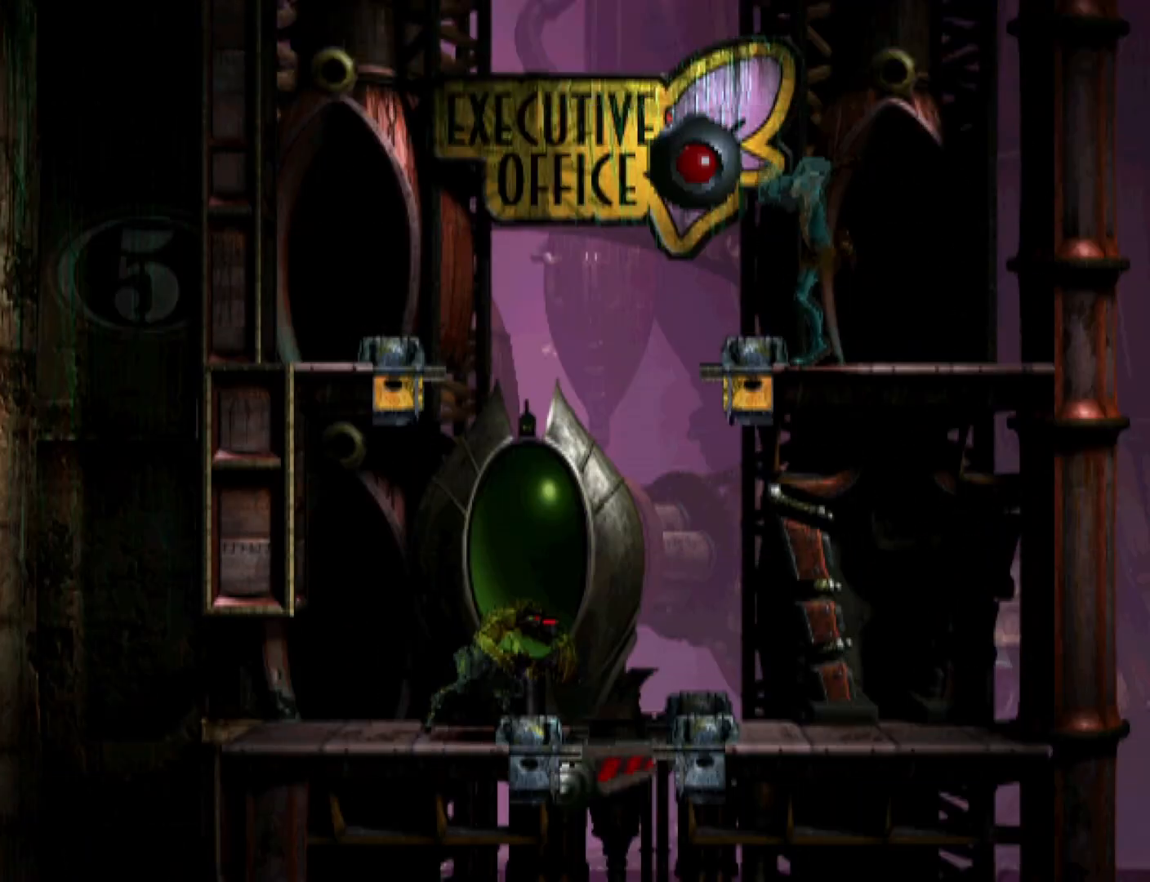
{"buttons": ["DPAD_UP"], "events": [[300, "DPAD_LEFT", "up"], [333, "R1", "up"], [333, "TRIANGLE", "up"], [400, "DPAD_UP", "down"]]}